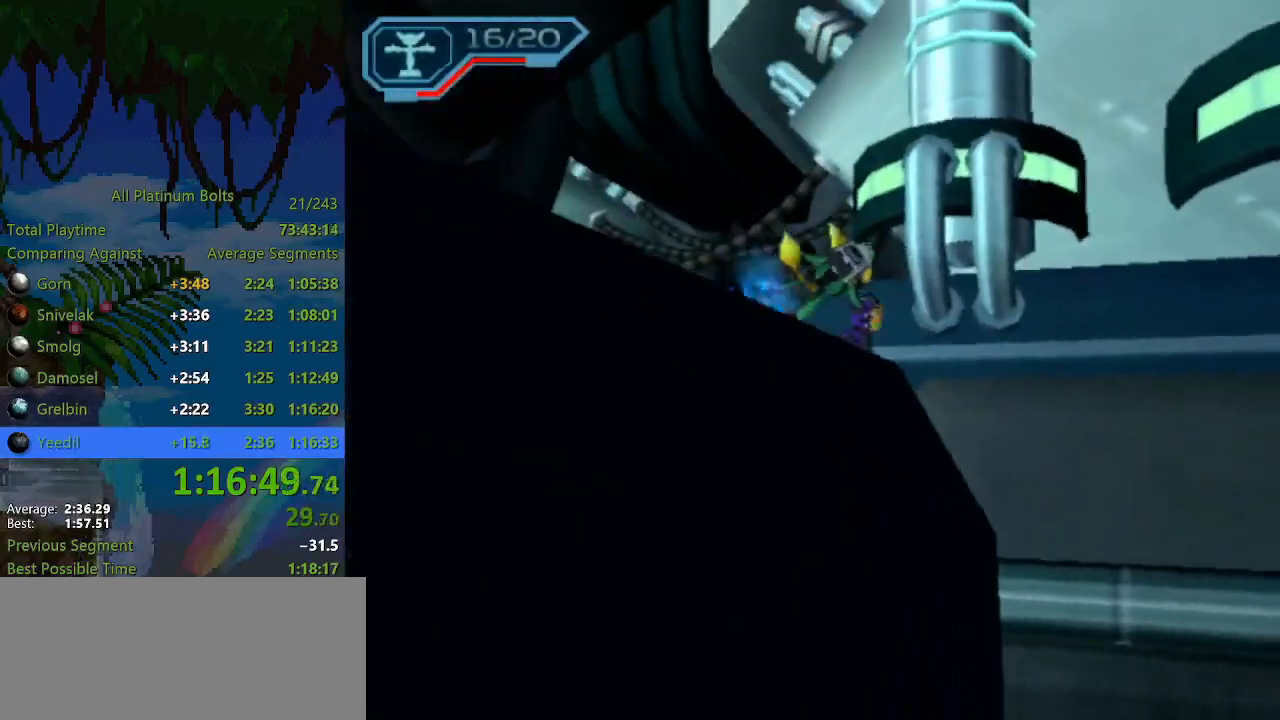
Gameplay with a controller (PlayStation layout); each line is a JSON object with the inputs held at the frame after it. "events" lists button and stick changes between this image and that frame as [ms after this image, input, new state], when the widget could be followed in between. Not read: L3 R3.
{"buttons": [], "left_stick": "up", "right_stick": "center", "events": [[33, "R1", "down"], [83, "left_stick", "up"], [150, "R1", "up"], [300, "CIRCLE", "down"], [300, "L1", "down"], [433, "CIRCLE", "up"], [433, "L1", "up"]]}
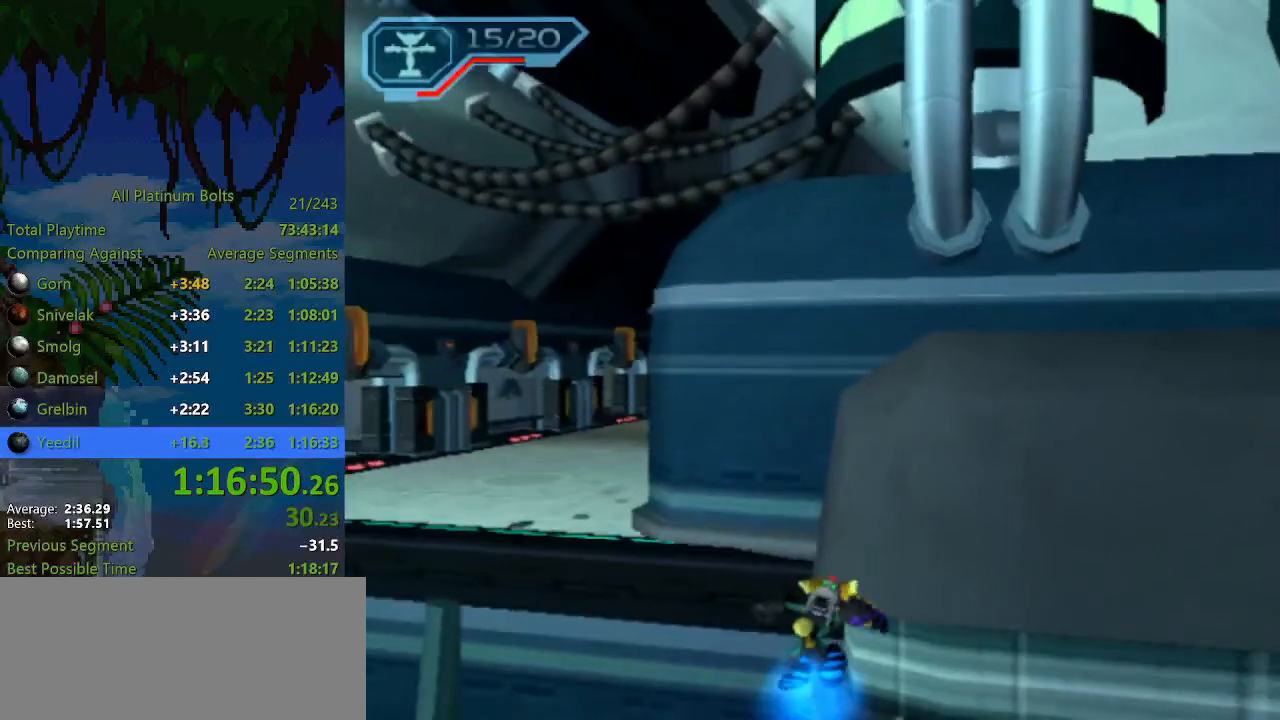
{"buttons": [], "left_stick": "up-left", "right_stick": "center", "events": [[100, "CROSS", "down"], [133, "R1", "down"], [133, "left_stick", "left"], [267, "left_stick", "up-left"], [383, "CROSS", "up"], [383, "R1", "up"]]}
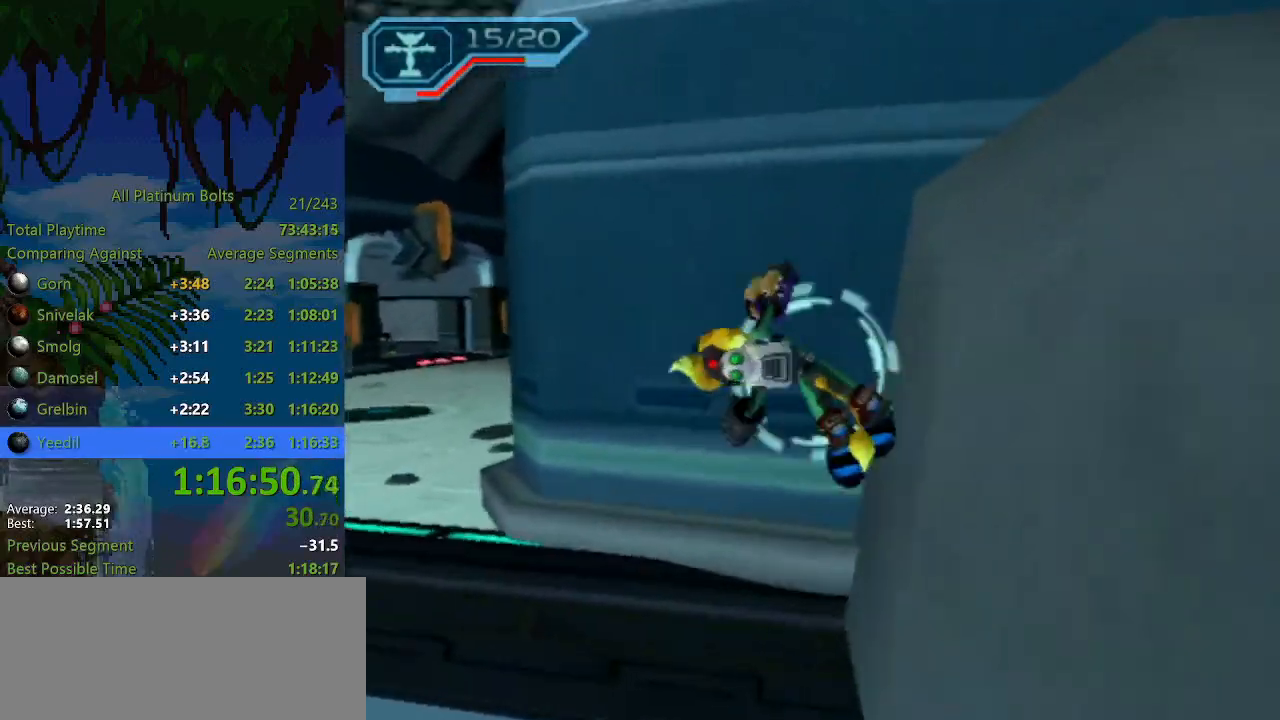
{"buttons": [], "left_stick": "up-left", "right_stick": "center", "events": []}
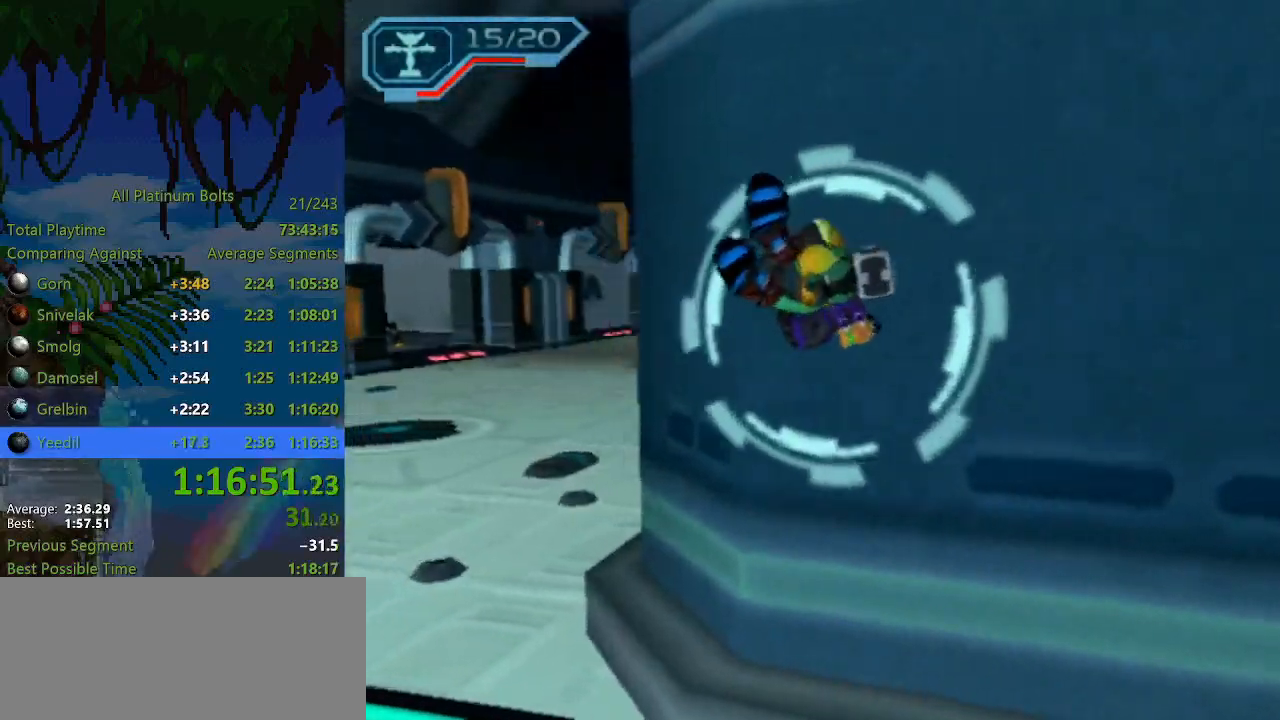
{"buttons": ["CIRCLE"], "left_stick": "up-left", "right_stick": "center", "events": [[133, "CROSS", "down"], [167, "R1", "down"], [183, "left_stick", "left"], [300, "left_stick", "up-left"], [400, "CROSS", "up"], [400, "R1", "up"], [483, "CIRCLE", "down"]]}
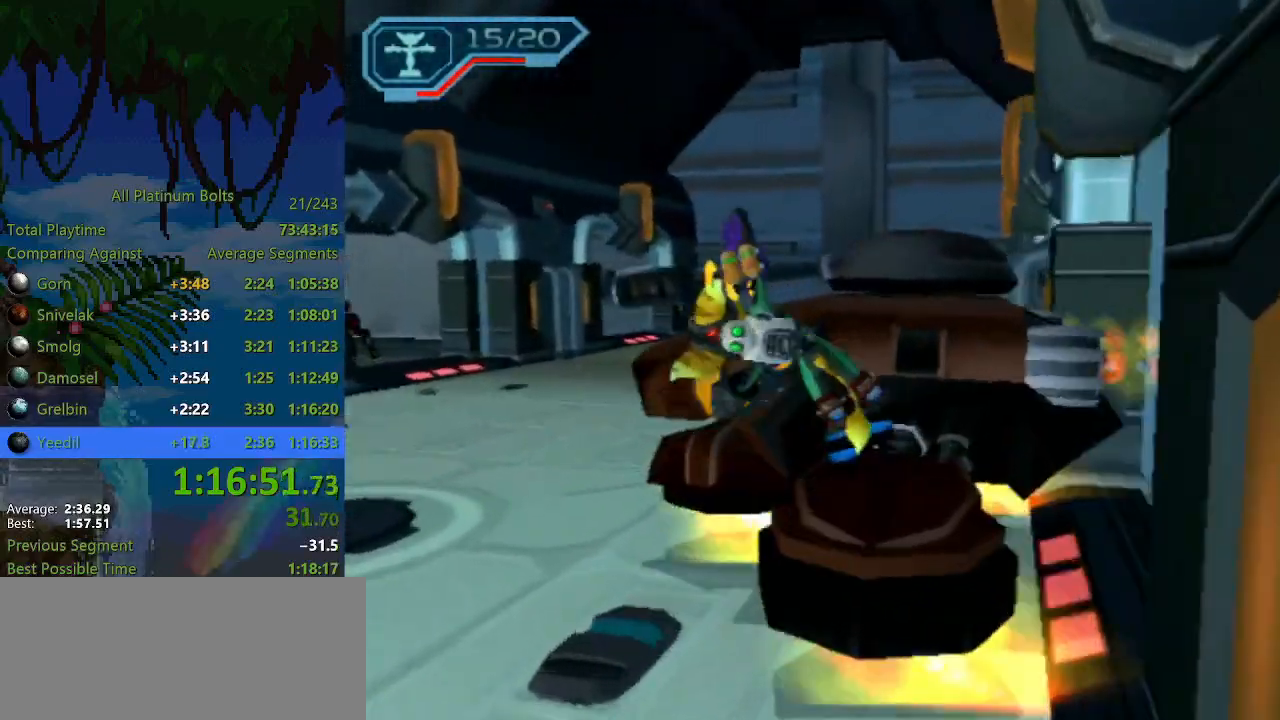
{"buttons": [], "left_stick": "up", "right_stick": "center", "events": [[83, "left_stick", "up"], [100, "CIRCLE", "up"]]}
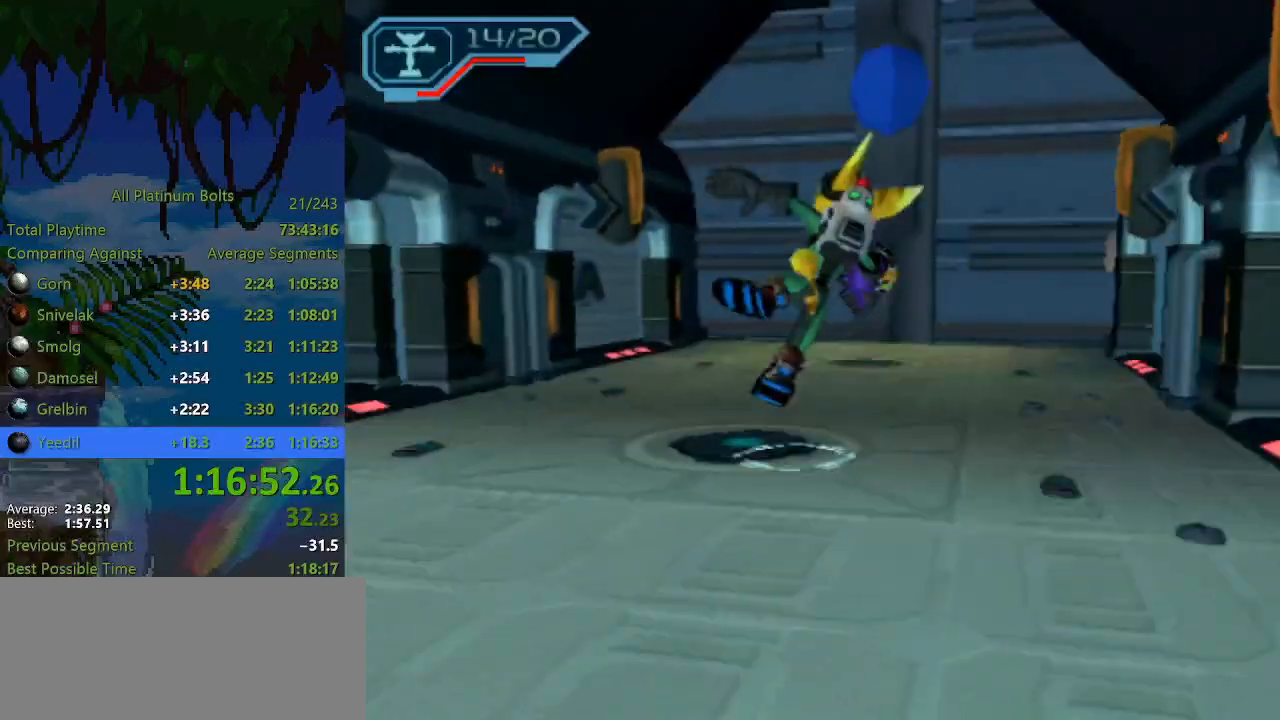
{"buttons": [], "left_stick": "up", "right_stick": "center", "events": [[100, "CROSS", "down"], [117, "R1", "down"], [150, "left_stick", "right"], [283, "R1", "up"], [300, "CROSS", "up"], [333, "left_stick", "up"], [367, "CIRCLE", "down"], [450, "CIRCLE", "up"]]}
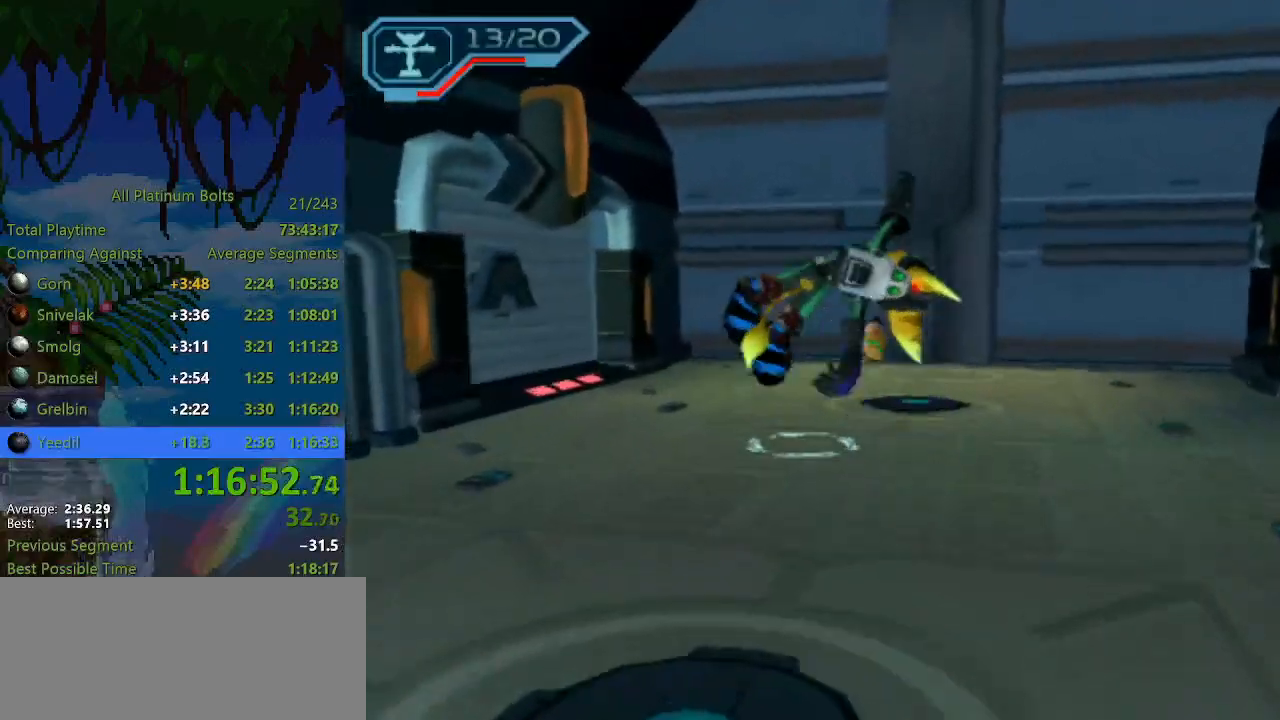
{"buttons": [], "left_stick": "up", "right_stick": "center", "events": [[133, "right_stick", "left"], [233, "right_stick", "center"]]}
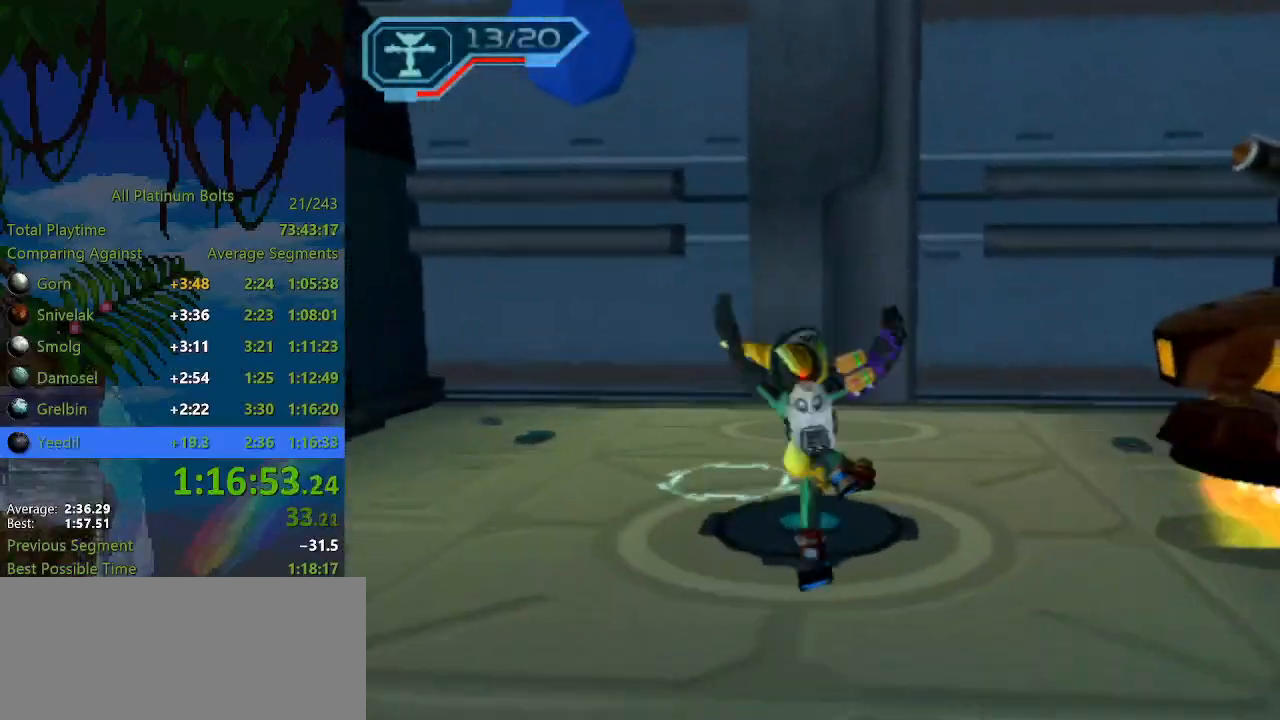
{"buttons": ["R2"], "left_stick": "up", "right_stick": "center", "events": [[33, "CROSS", "down"], [67, "left_stick", "up-right"], [100, "CROSS", "up"], [150, "CIRCLE", "down"], [217, "CIRCLE", "up"], [383, "left_stick", "up"], [400, "R2", "down"]]}
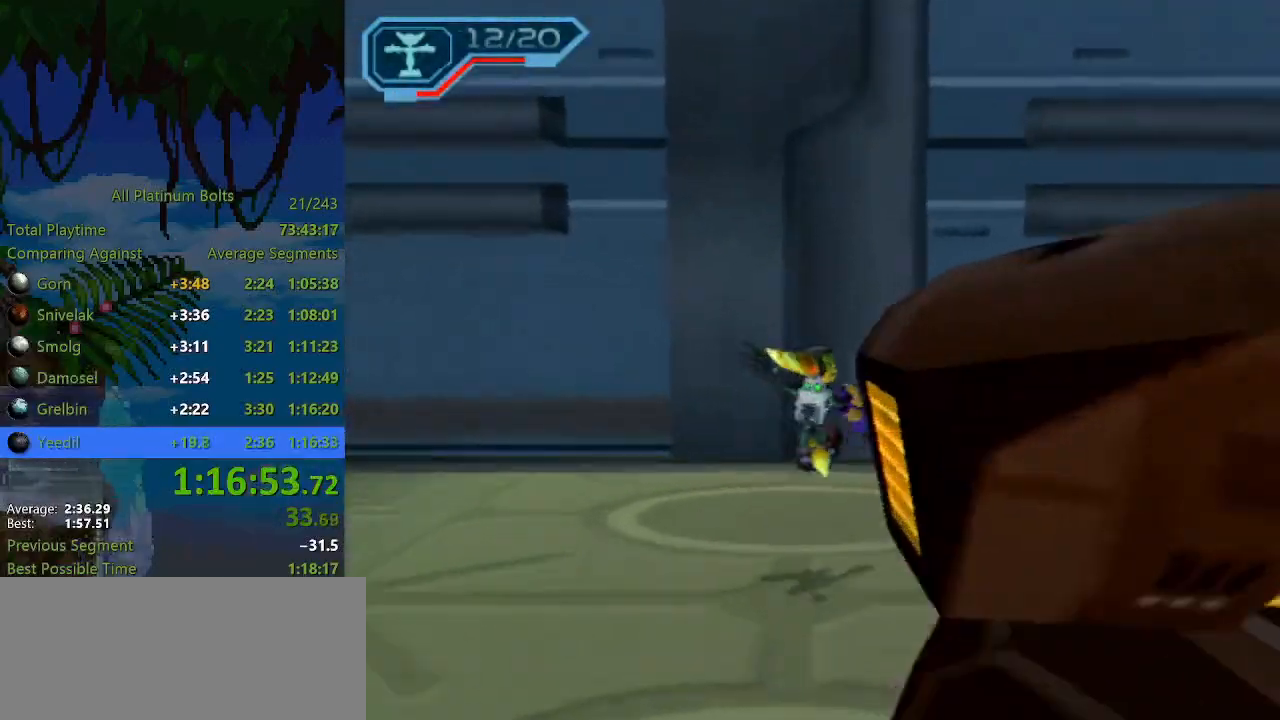
{"buttons": ["R2"], "left_stick": "up-left", "right_stick": "center", "events": [[250, "left_stick", "up-left"]]}
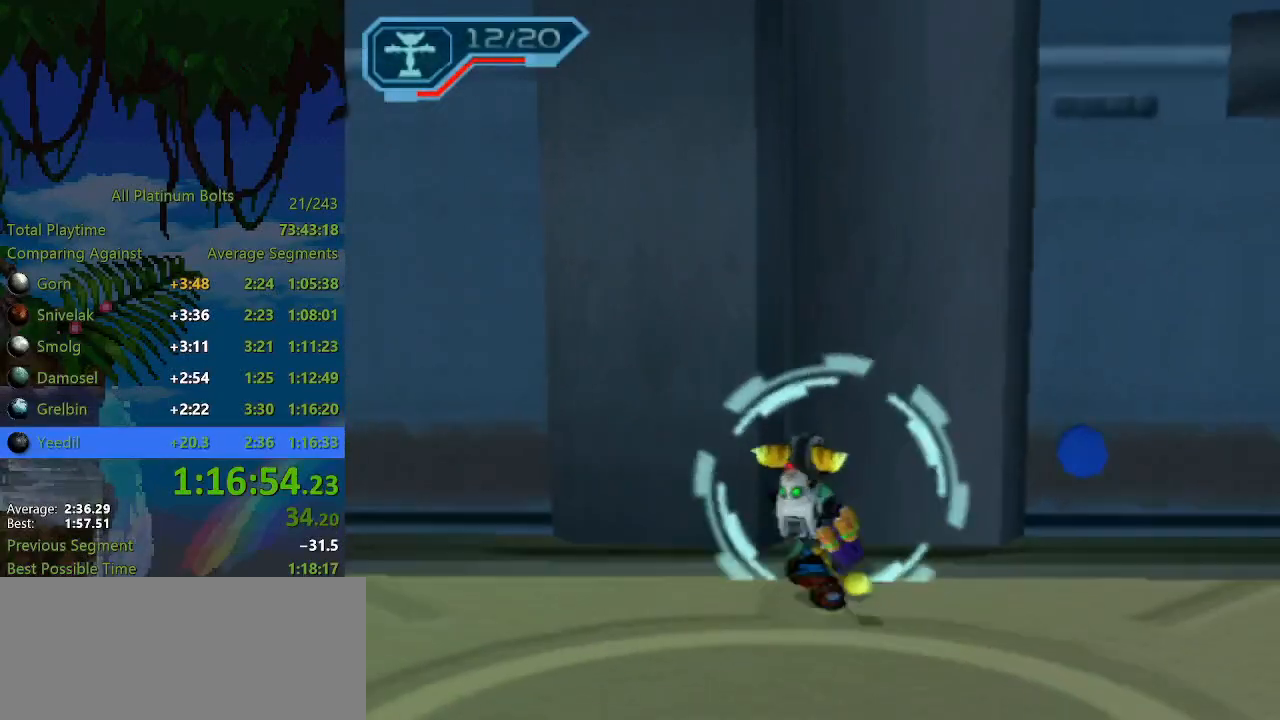
{"buttons": ["L1", "DPAD_UP"], "left_stick": "center", "right_stick": "center", "events": [[117, "L1", "down"], [133, "R2", "up"], [133, "left_stick", "center"], [250, "DPAD_UP", "down"]]}
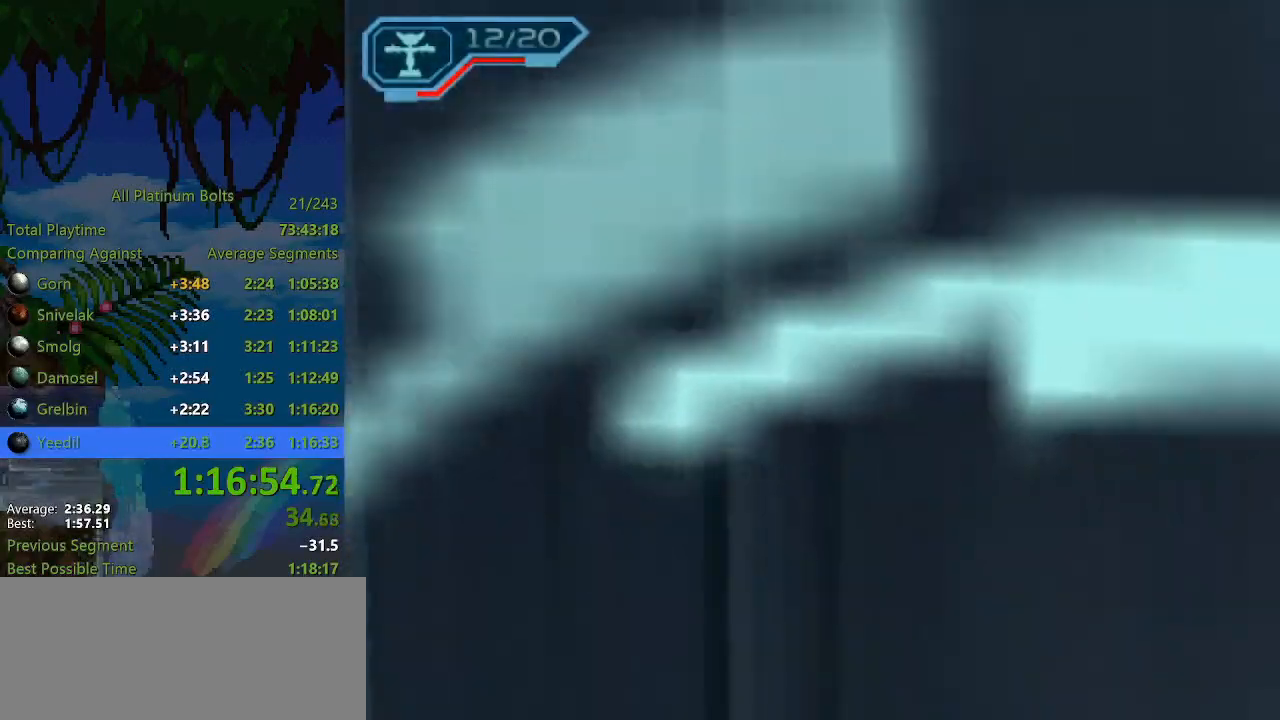
{"buttons": ["L1", "DPAD_UP"], "left_stick": "center", "right_stick": "center", "events": []}
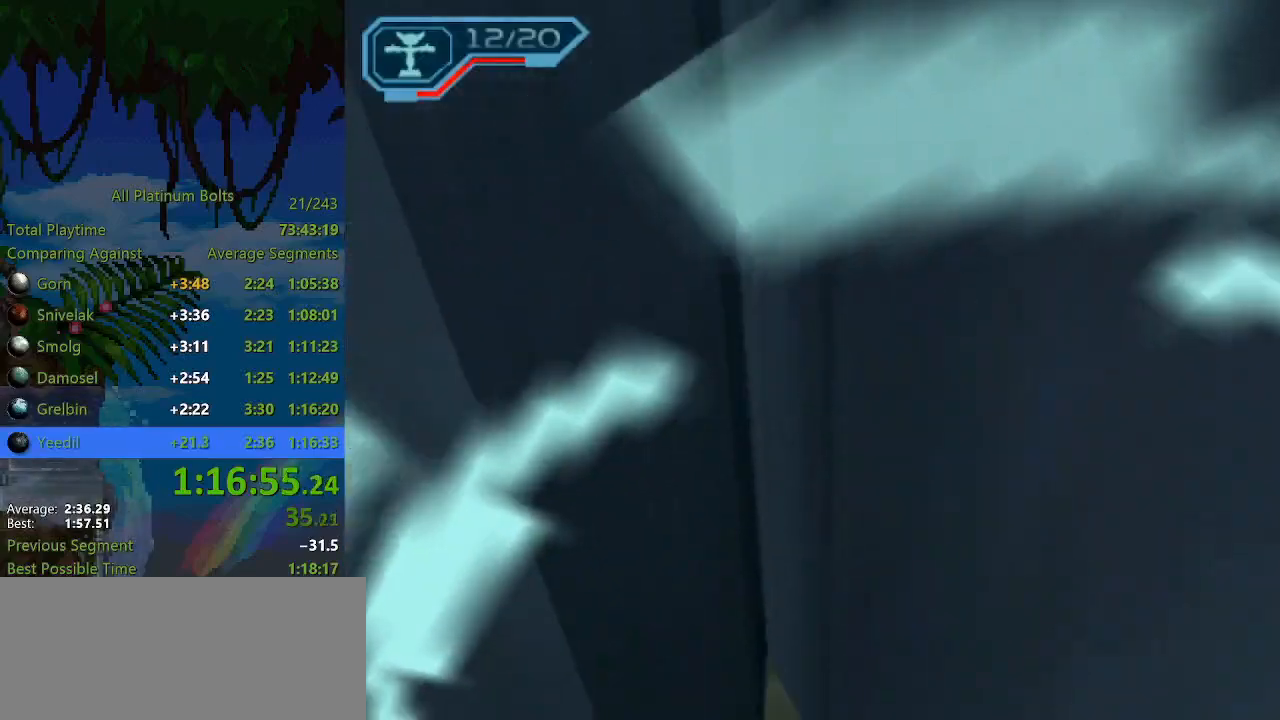
{"buttons": ["L1", "DPAD_UP"], "left_stick": "center", "right_stick": "center", "events": []}
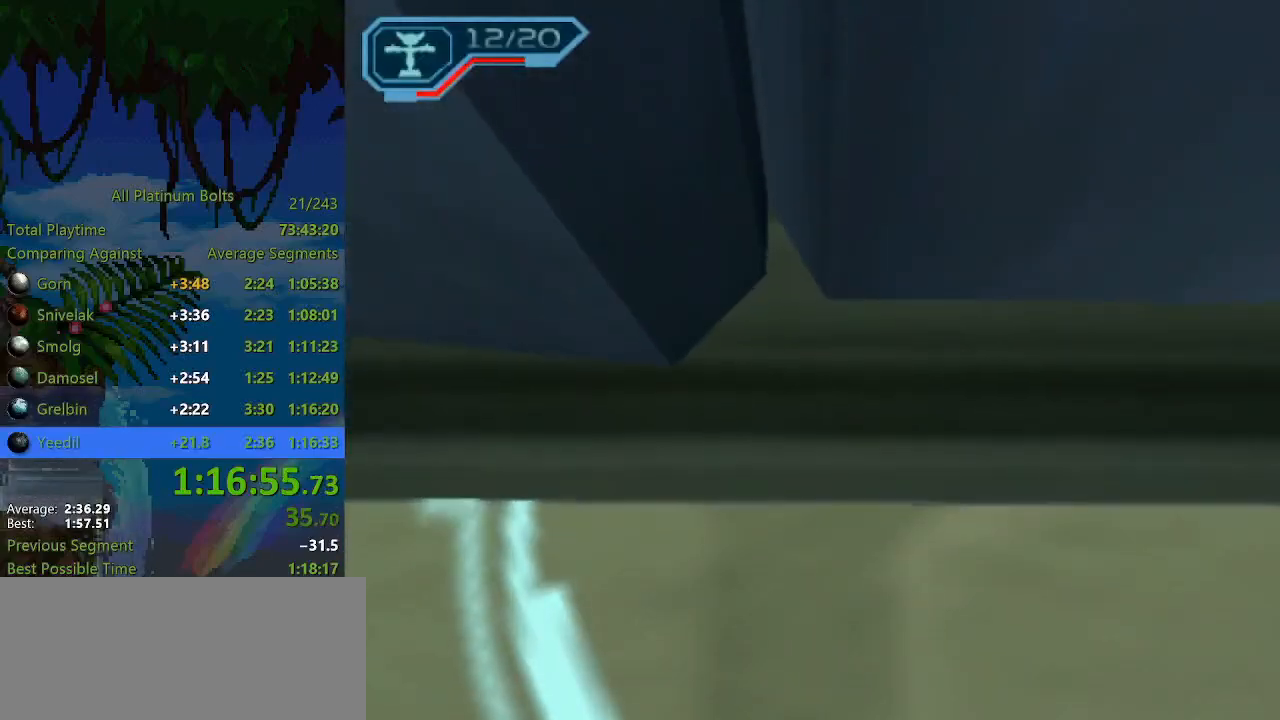
{"buttons": ["L1", "DPAD_UP"], "left_stick": "center", "right_stick": "center", "events": [[333, "CIRCLE", "down"], [400, "CIRCLE", "up"]]}
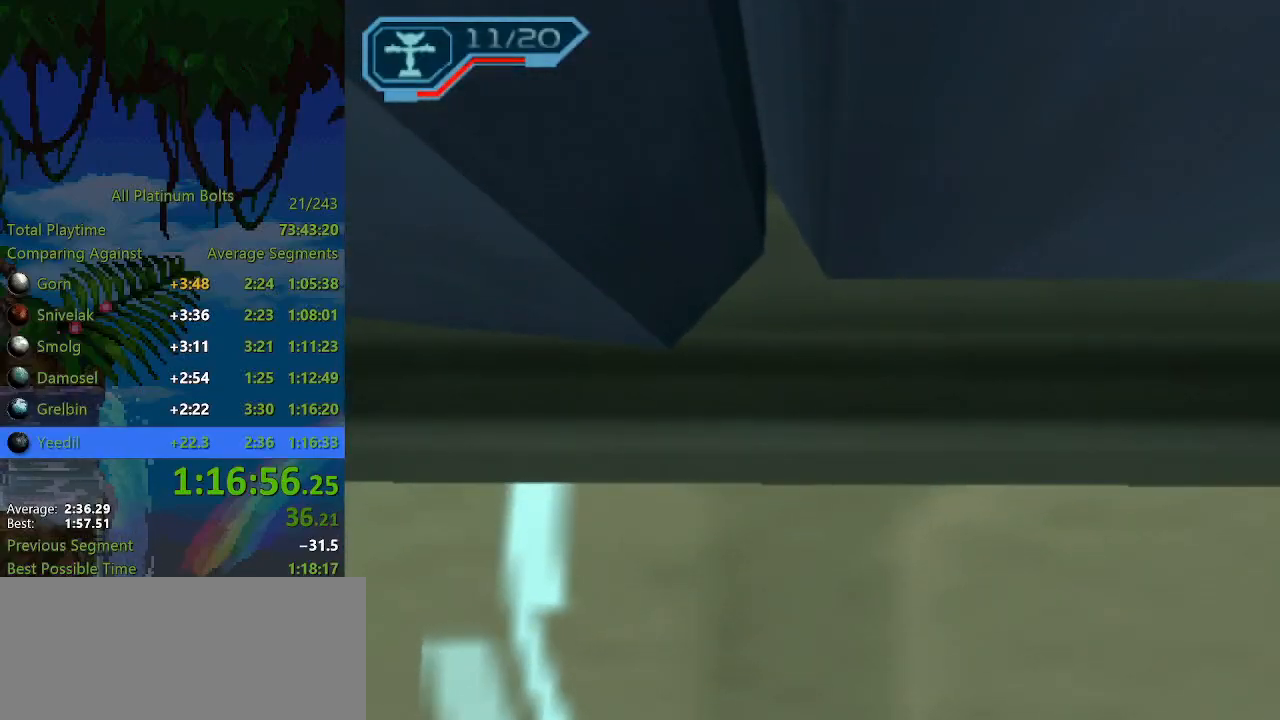
{"buttons": [], "left_stick": "center", "right_stick": "center", "events": [[367, "DPAD_UP", "up"], [367, "L1", "up"]]}
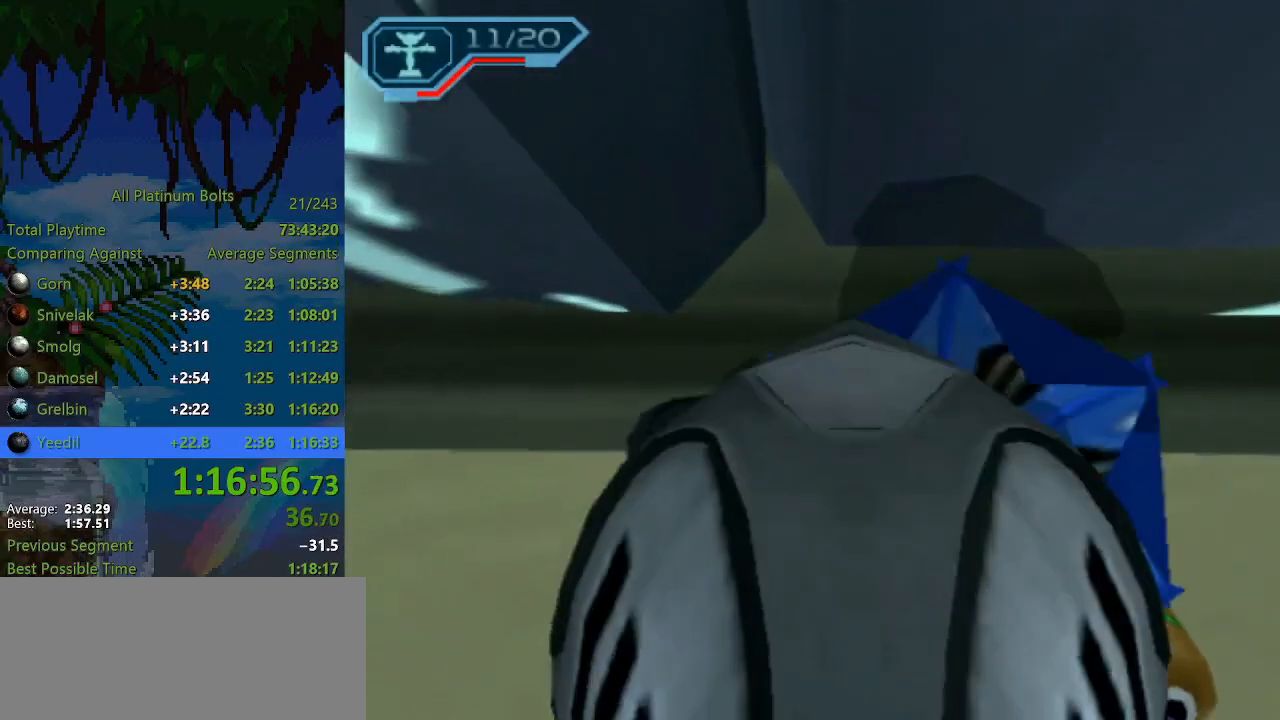
{"buttons": [], "left_stick": "up", "right_stick": "center", "events": [[17, "left_stick", "up"], [200, "CROSS", "down"], [267, "CROSS", "up"], [317, "CROSS", "down"], [367, "CROSS", "up"], [450, "CROSS", "down"], [500, "CROSS", "up"]]}
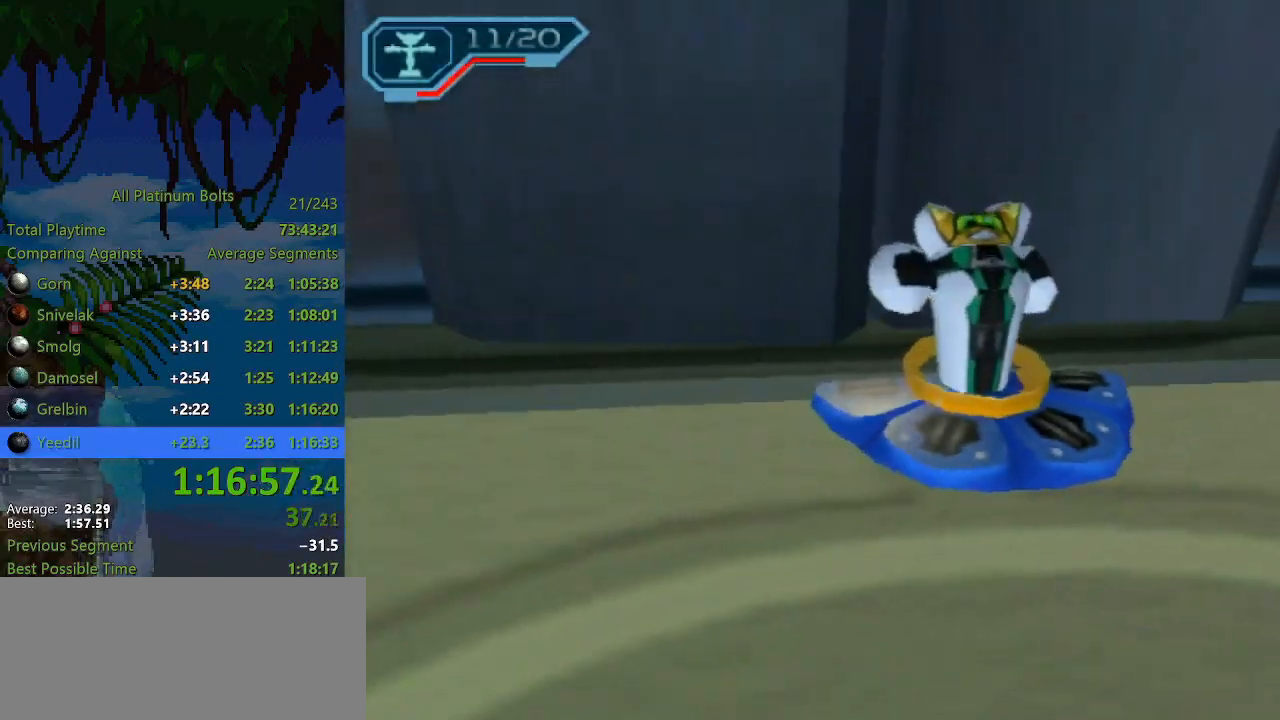
{"buttons": [], "left_stick": "up-left", "right_stick": "center", "events": [[200, "left_stick", "up-left"], [333, "right_stick", "right"], [467, "right_stick", "center"]]}
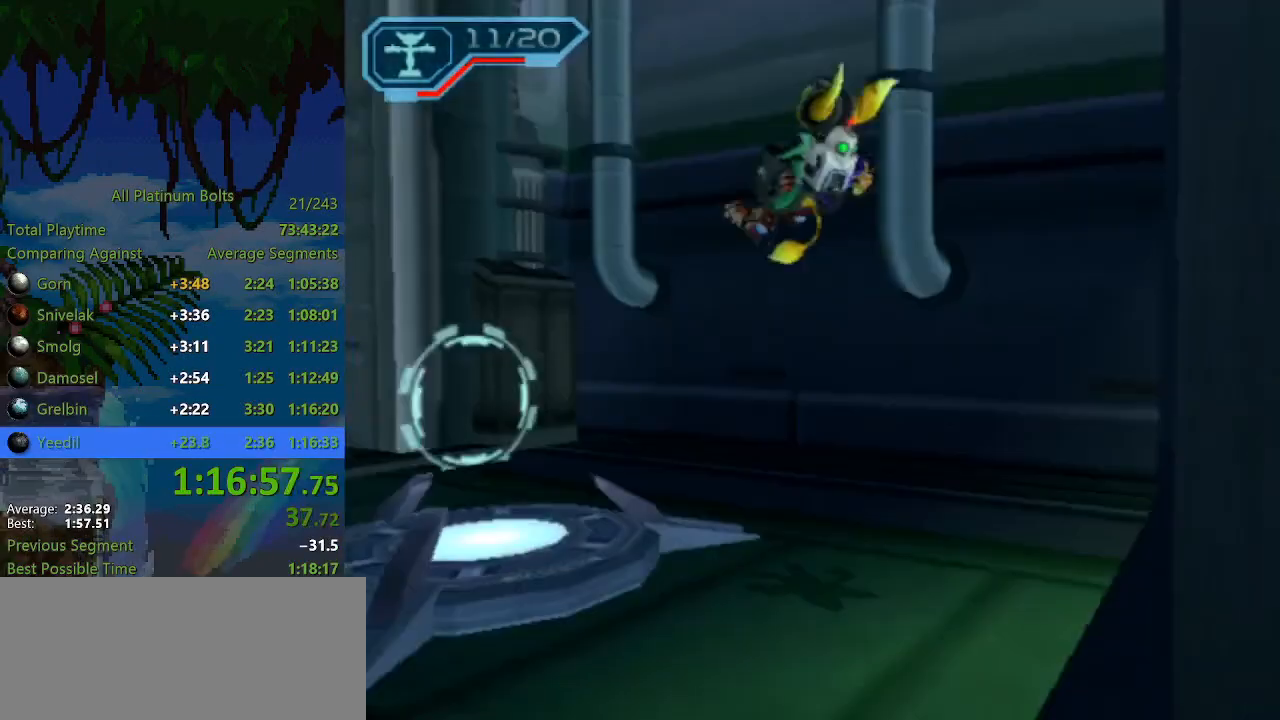
{"buttons": [], "left_stick": "left", "right_stick": "center", "events": [[200, "left_stick", "down-left"], [417, "left_stick", "left"]]}
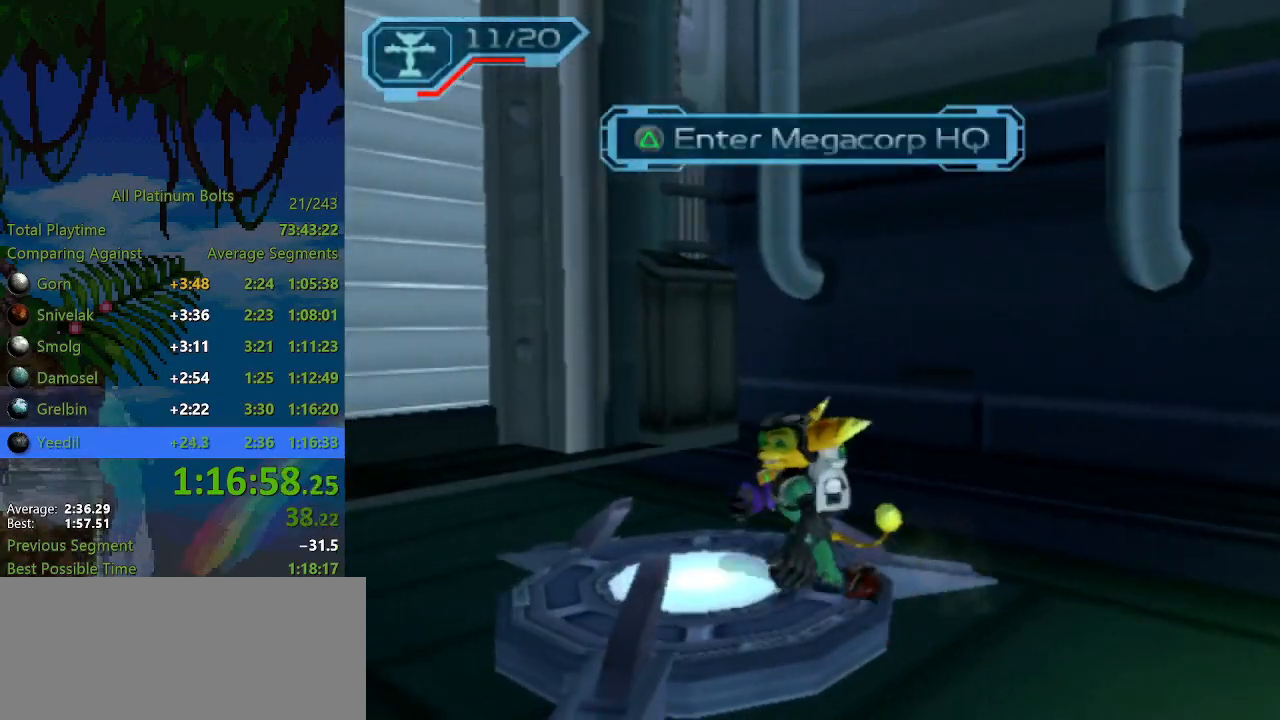
{"buttons": [], "left_stick": "center", "right_stick": "center", "events": [[67, "TRIANGLE", "down"], [83, "left_stick", "center"], [117, "TRIANGLE", "up"]]}
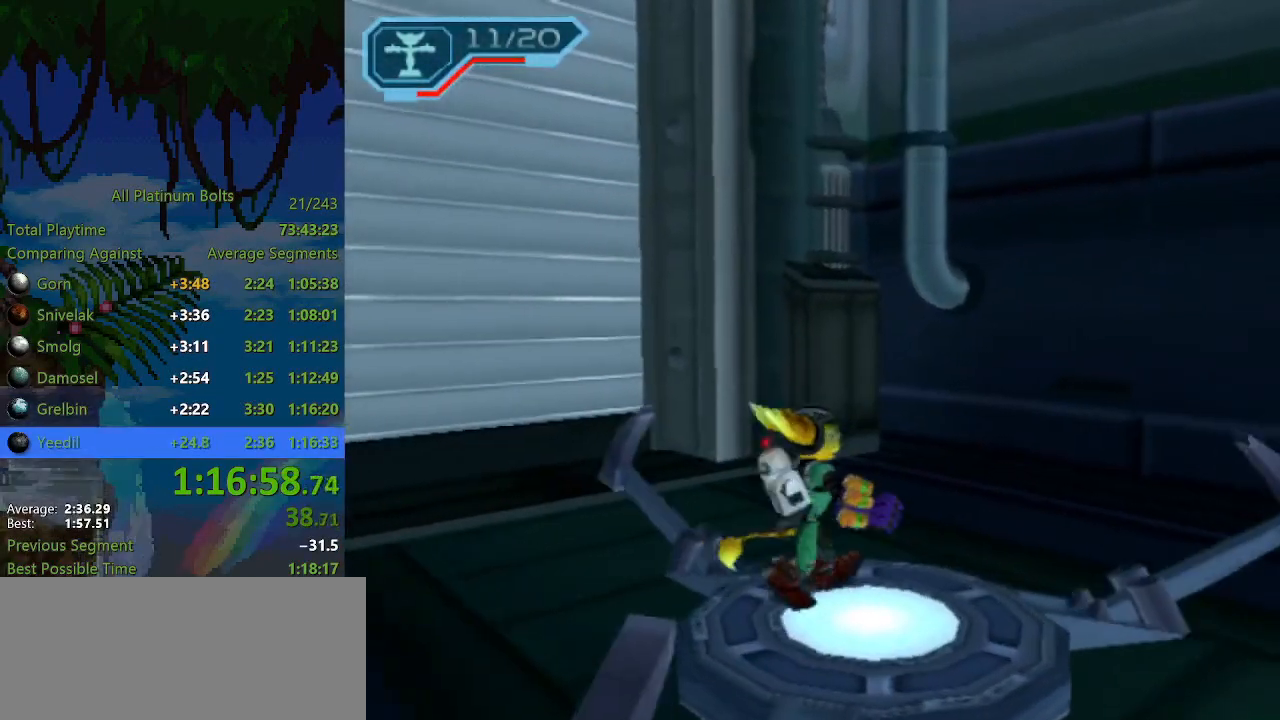
{"buttons": [], "left_stick": "center", "right_stick": "center", "events": []}
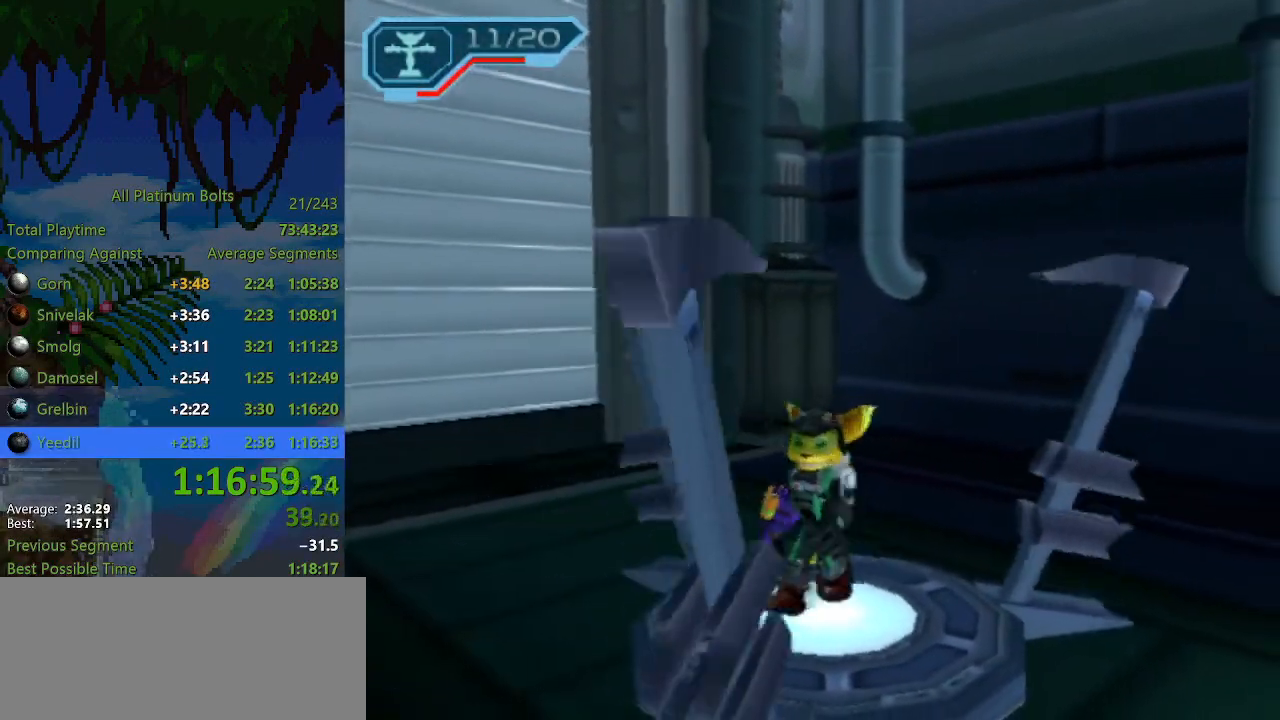
{"buttons": [], "left_stick": "center", "right_stick": "center", "events": []}
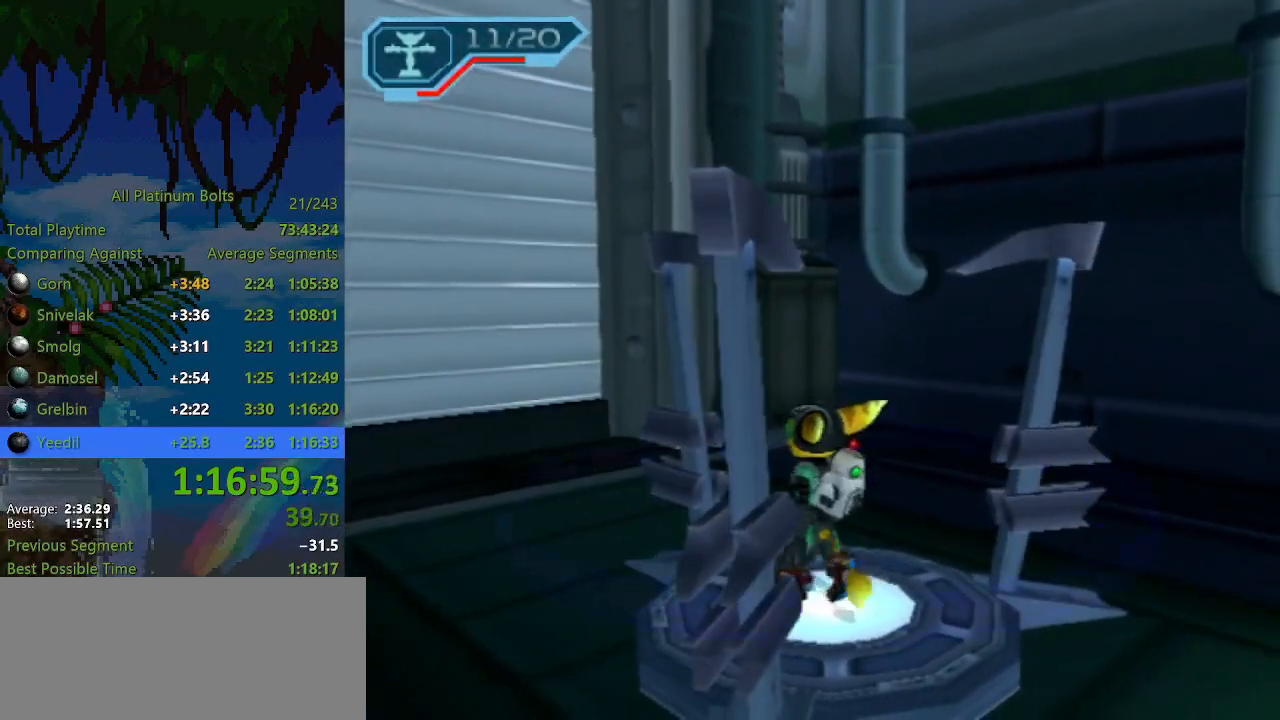
{"buttons": [], "left_stick": "center", "right_stick": "center", "events": []}
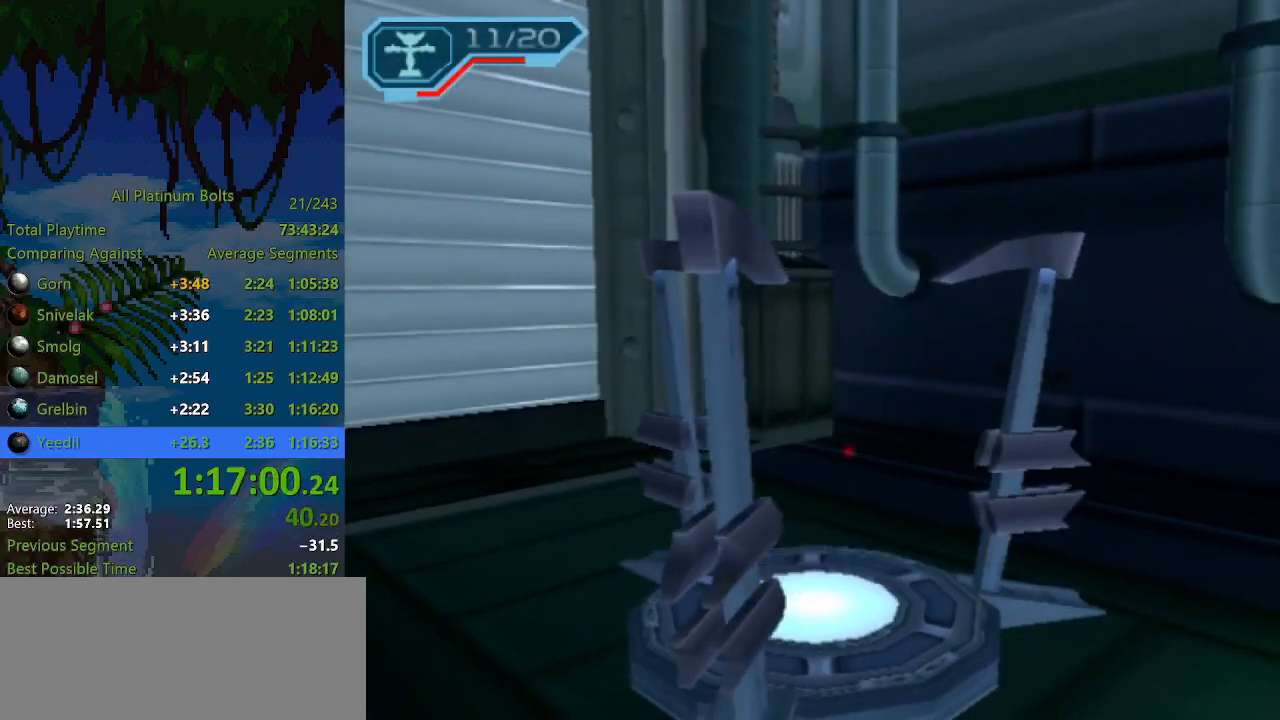
{"buttons": [], "left_stick": "center", "right_stick": "center", "events": []}
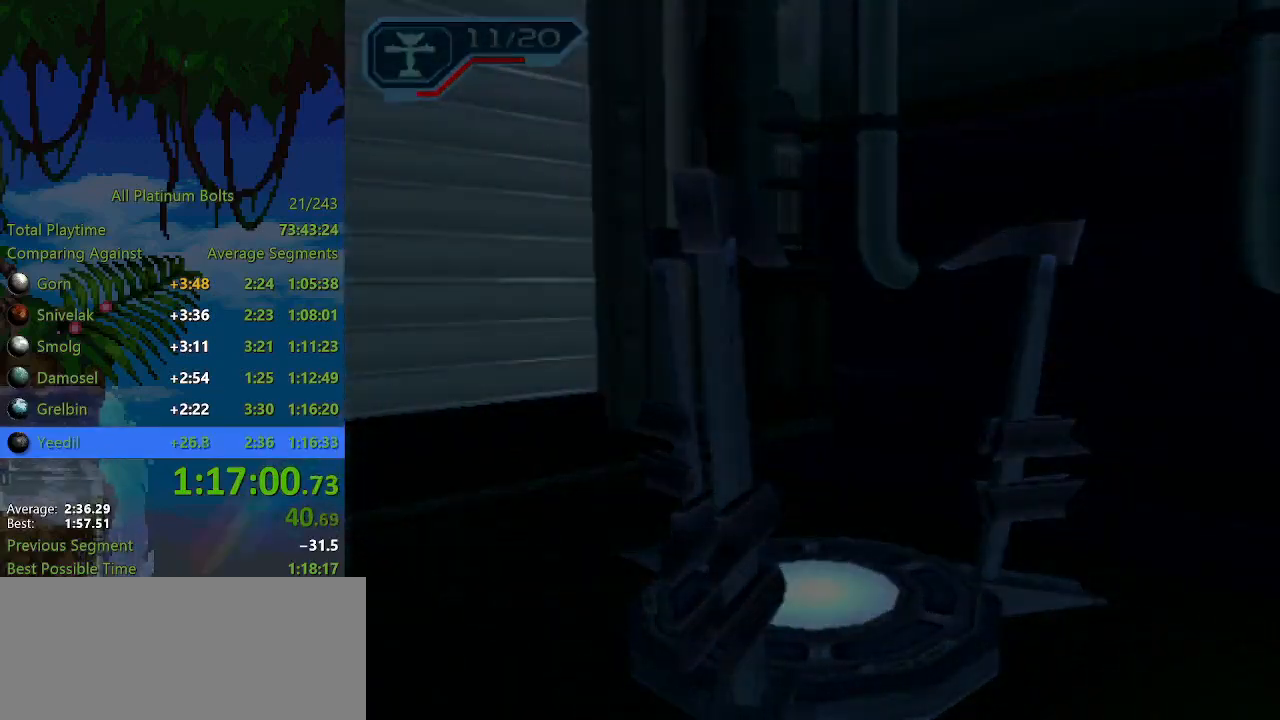
{"buttons": [], "left_stick": "up", "right_stick": "center", "events": [[17, "left_stick", "up"], [200, "left_stick", "center"], [367, "left_stick", "up"]]}
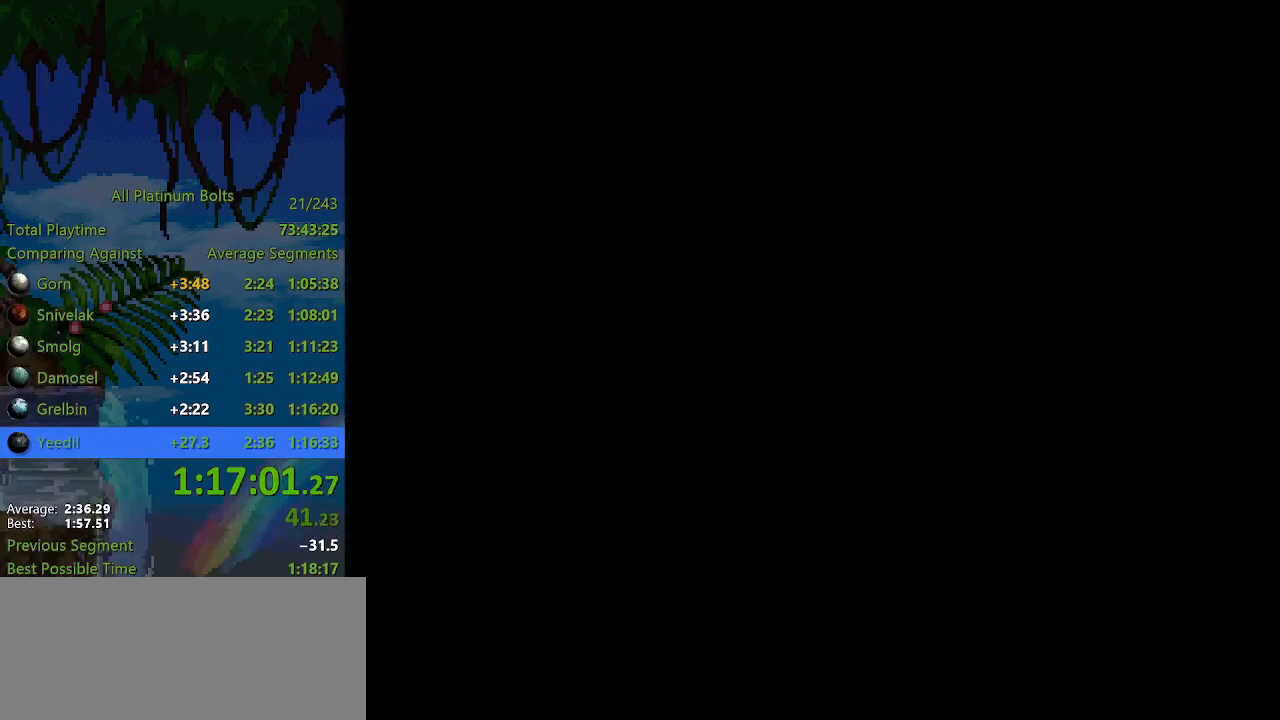
{"buttons": [], "left_stick": "up", "right_stick": "center", "events": [[417, "right_stick", "left"], [500, "right_stick", "center"]]}
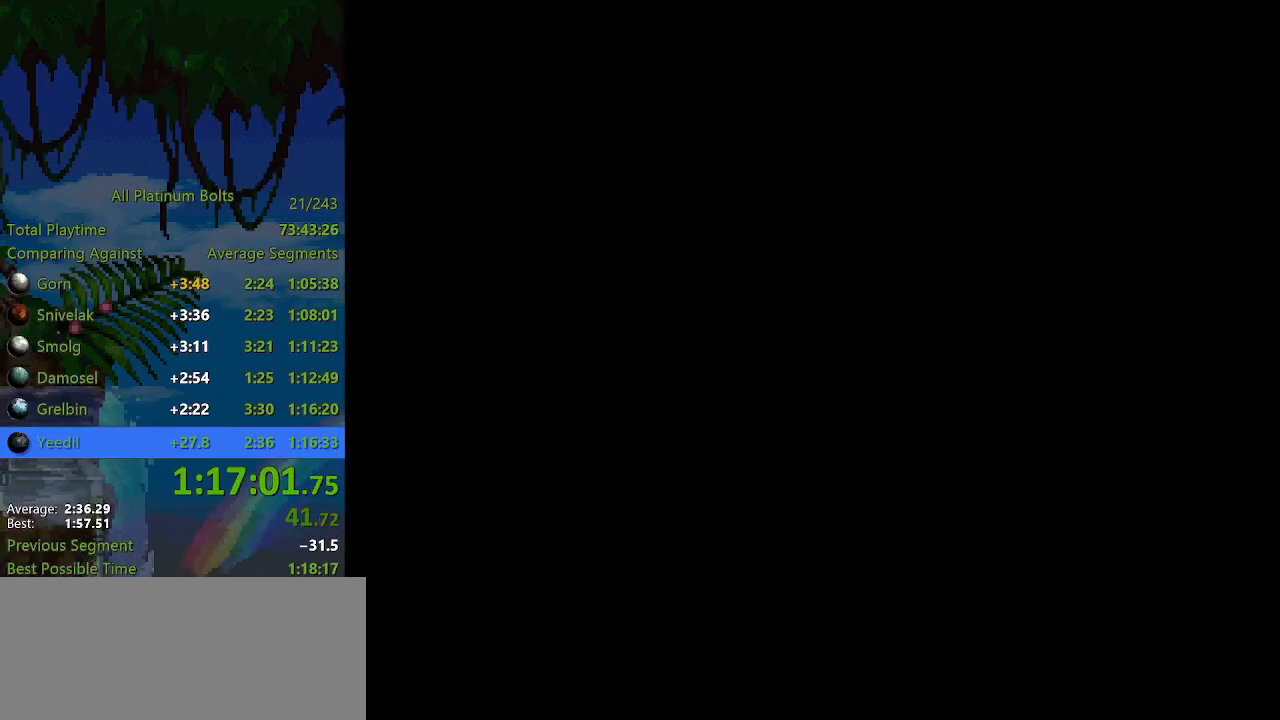
{"buttons": [], "left_stick": "up", "right_stick": "center", "events": [[283, "right_stick", "left"], [367, "right_stick", "center"]]}
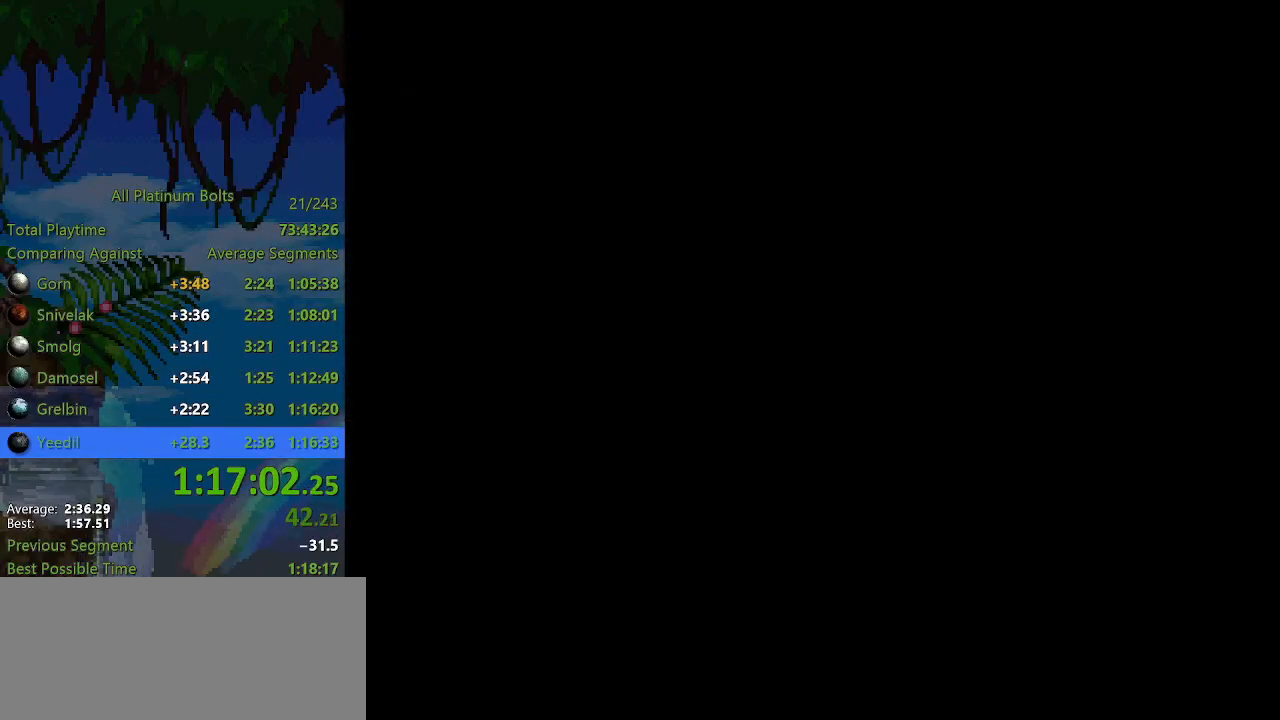
{"buttons": [], "left_stick": "up", "right_stick": "center", "events": [[200, "right_stick", "left"], [283, "right_stick", "center"]]}
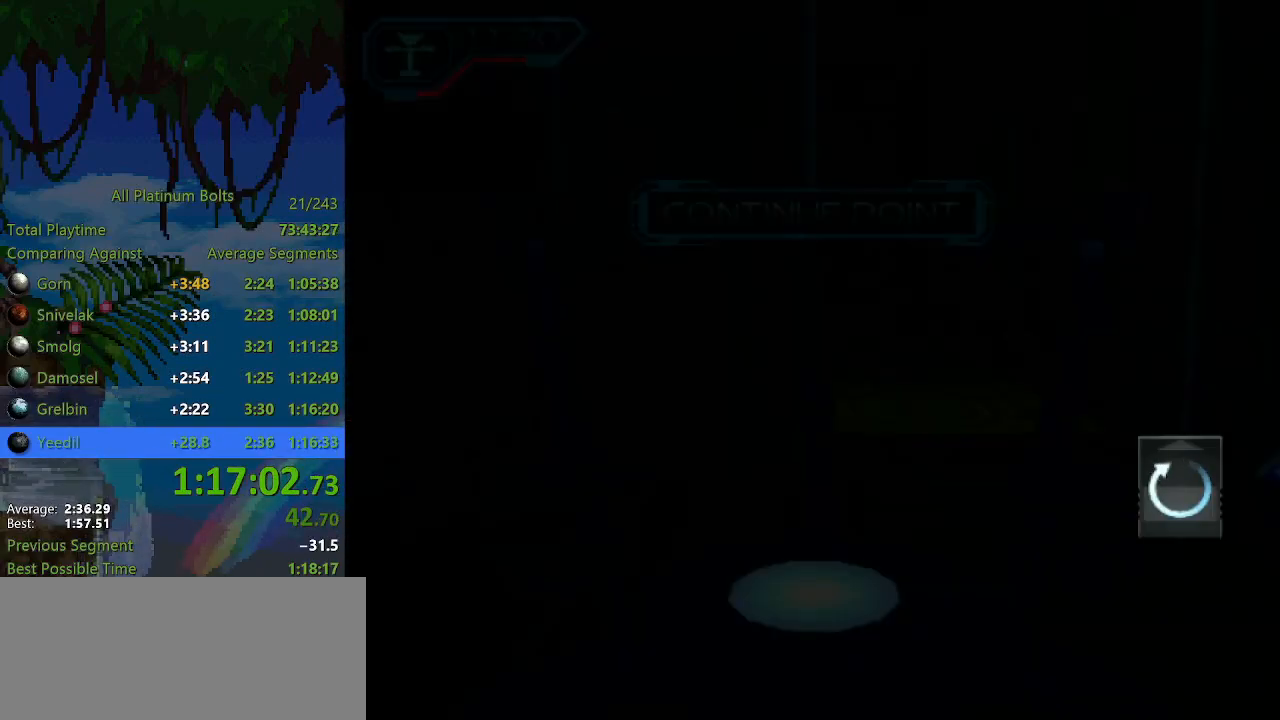
{"buttons": [], "left_stick": "up", "right_stick": "center", "events": []}
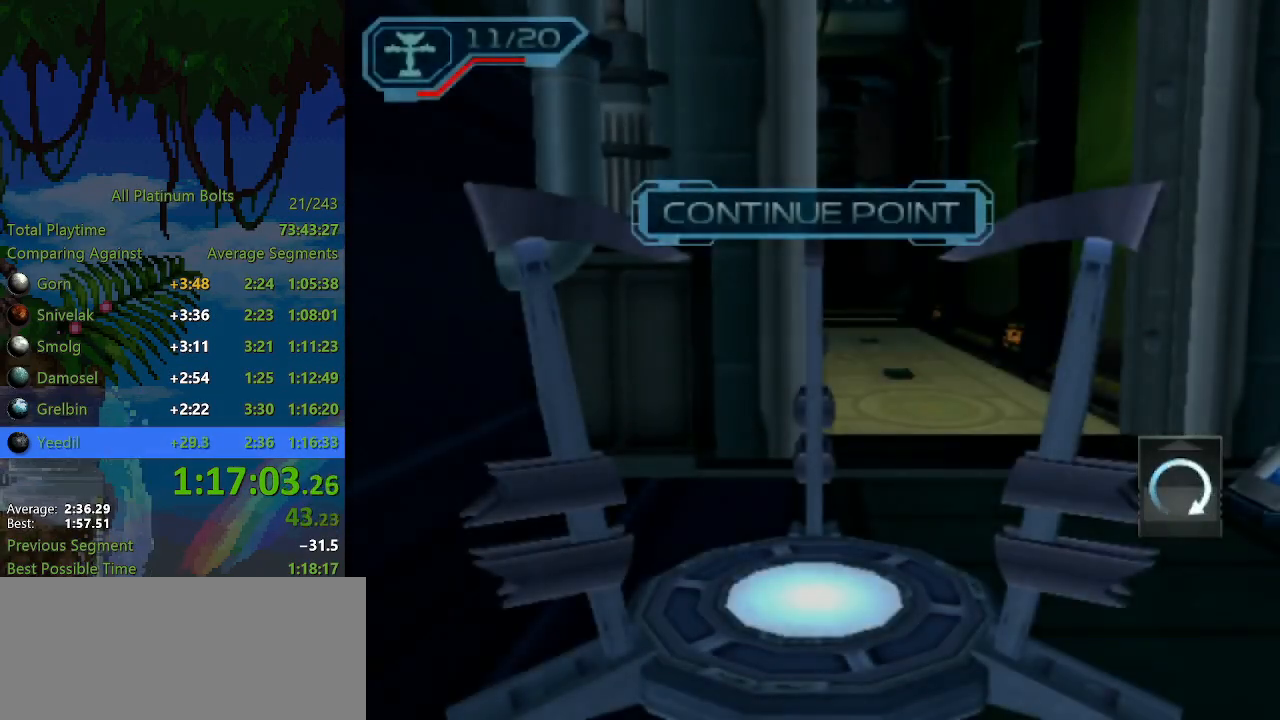
{"buttons": ["CROSS"], "left_stick": "up", "right_stick": "center", "events": [[433, "CROSS", "down"]]}
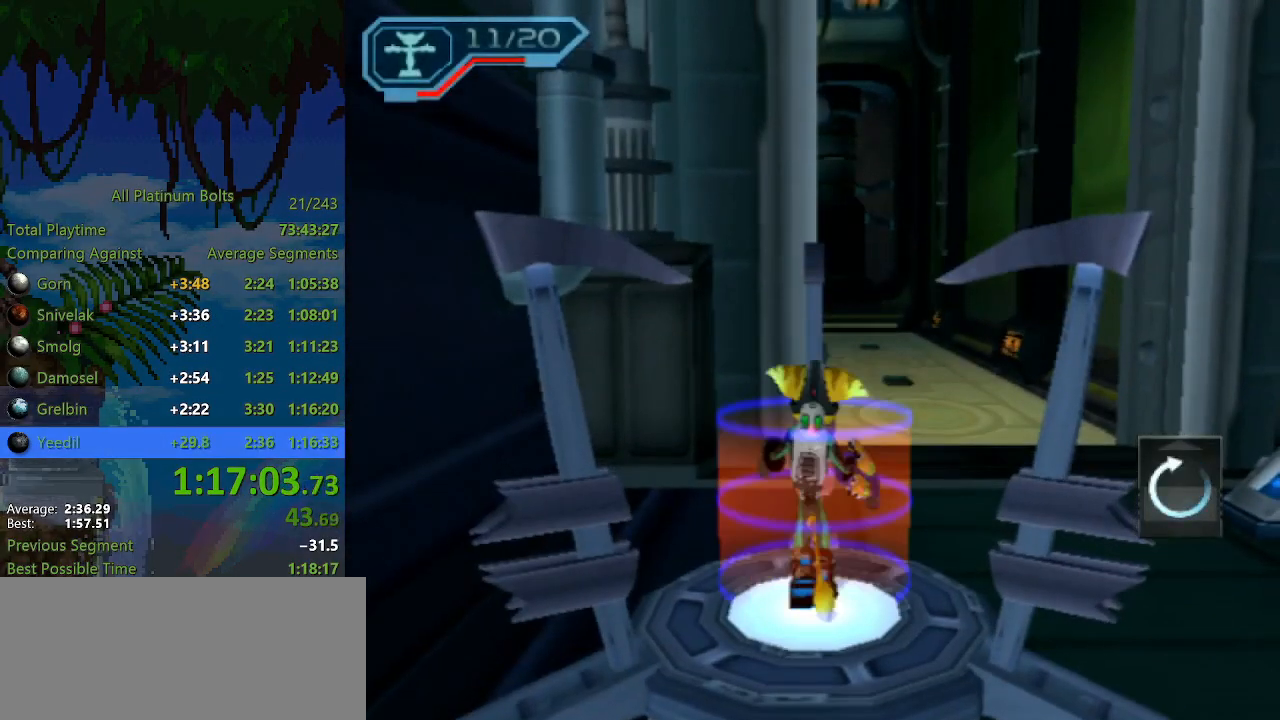
{"buttons": [], "left_stick": "up", "right_stick": "center", "events": [[33, "CROSS", "up"], [133, "right_stick", "left"], [200, "right_stick", "center"]]}